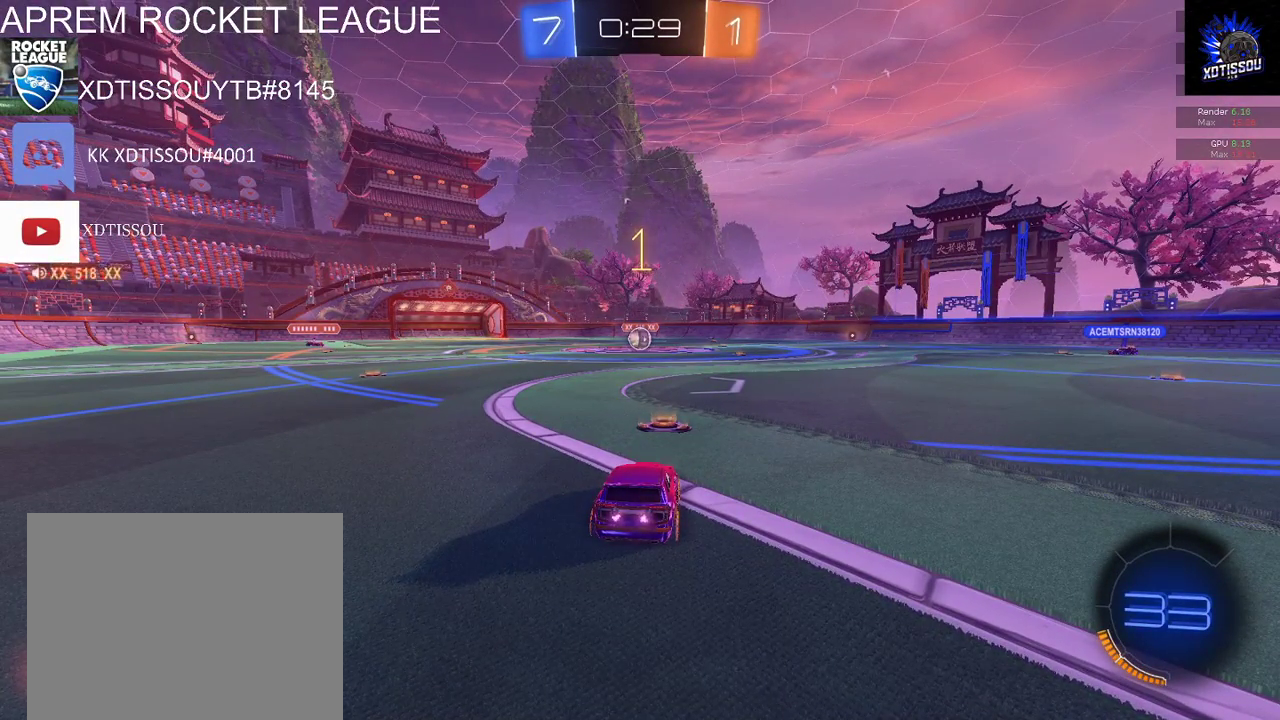
Gameplay with a controller (Xbox layout); each line is a JSON object with the inputs held at the frame after it. "events" lists button and stick changes between this image and that frame as [ms after this image, input, new state], when the widget could be followed in between.
{"buttons": ["R2"], "left_stick": "center", "right_stick": "center", "events": [[60, "R2", "down"], [360, "left_stick", "left"], [420, "left_stick", "center"]]}
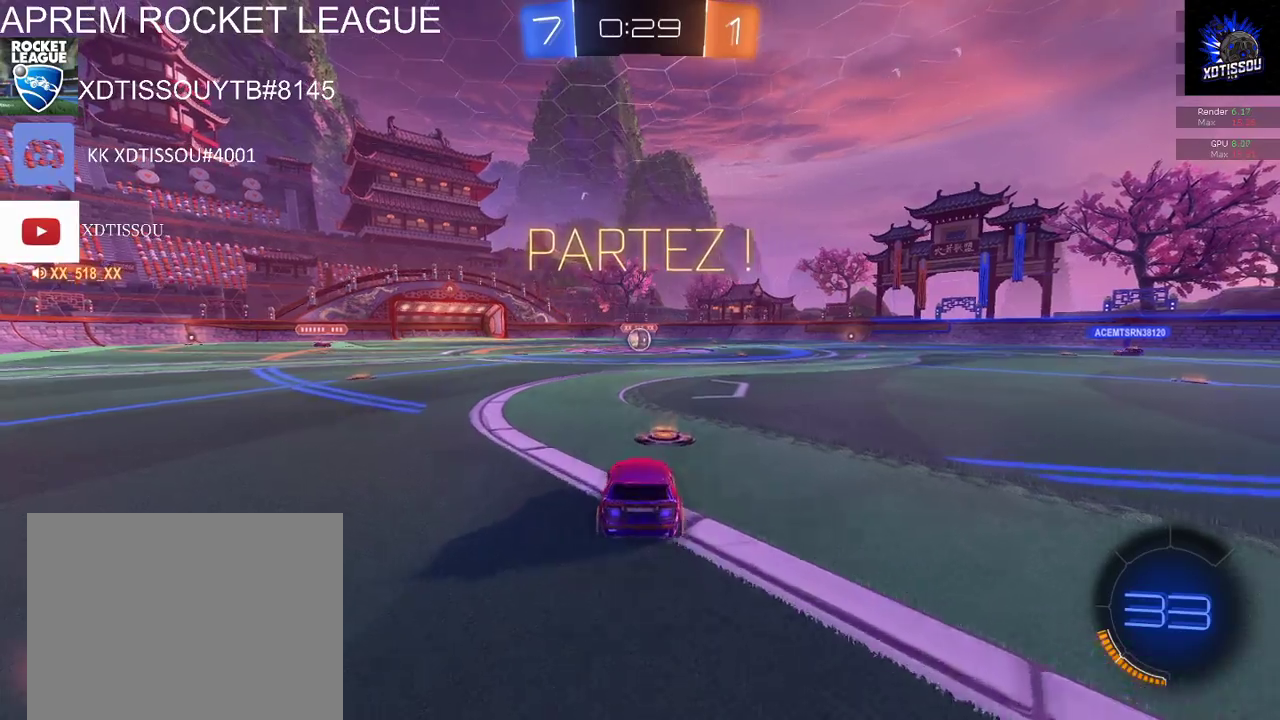
{"buttons": ["B", "R2"], "left_stick": "right", "right_stick": "center", "events": [[480, "B", "down"], [480, "left_stick", "right"]]}
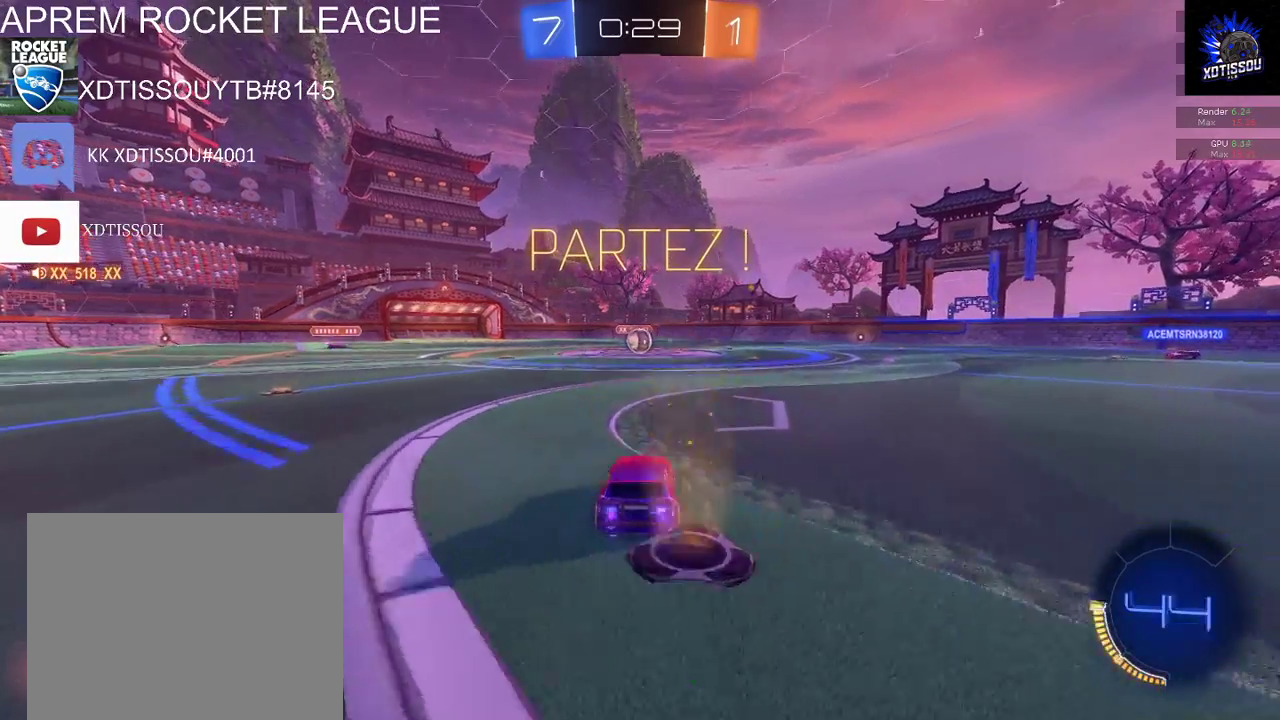
{"buttons": ["B", "R2"], "left_stick": "center", "right_stick": "center", "events": [[60, "left_stick", "center"]]}
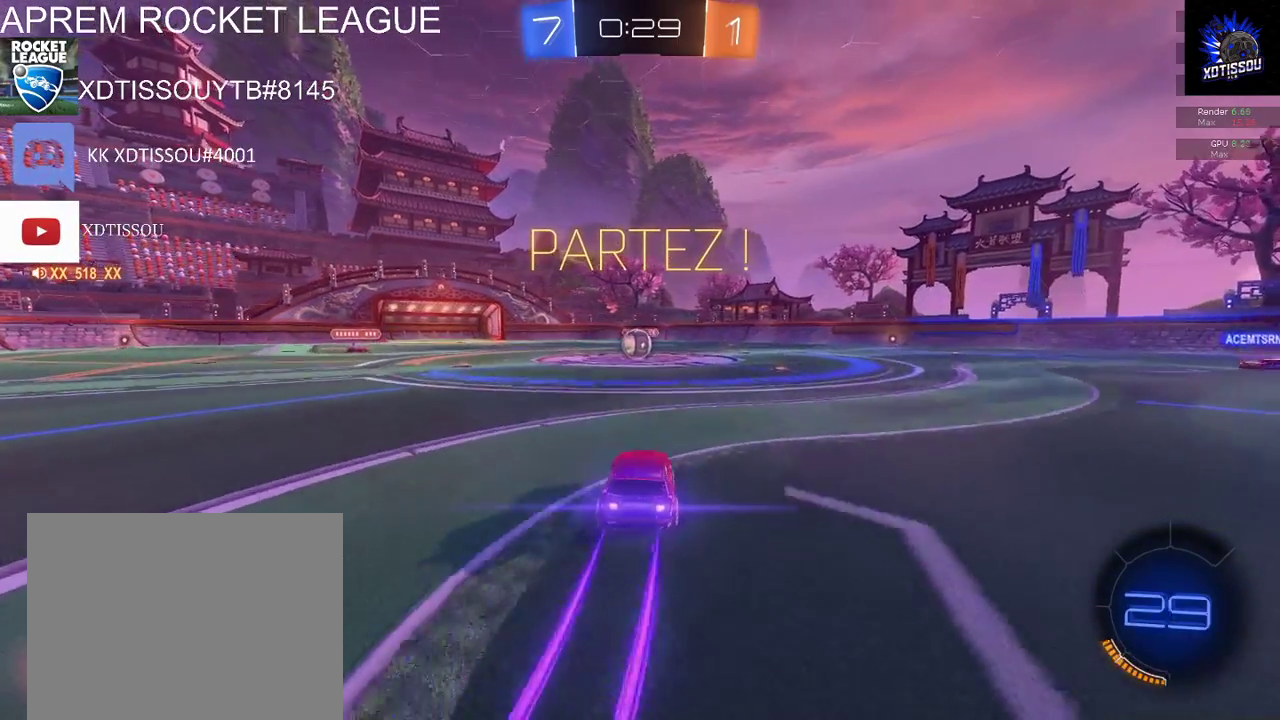
{"buttons": ["B", "R2"], "left_stick": "center", "right_stick": "center", "events": []}
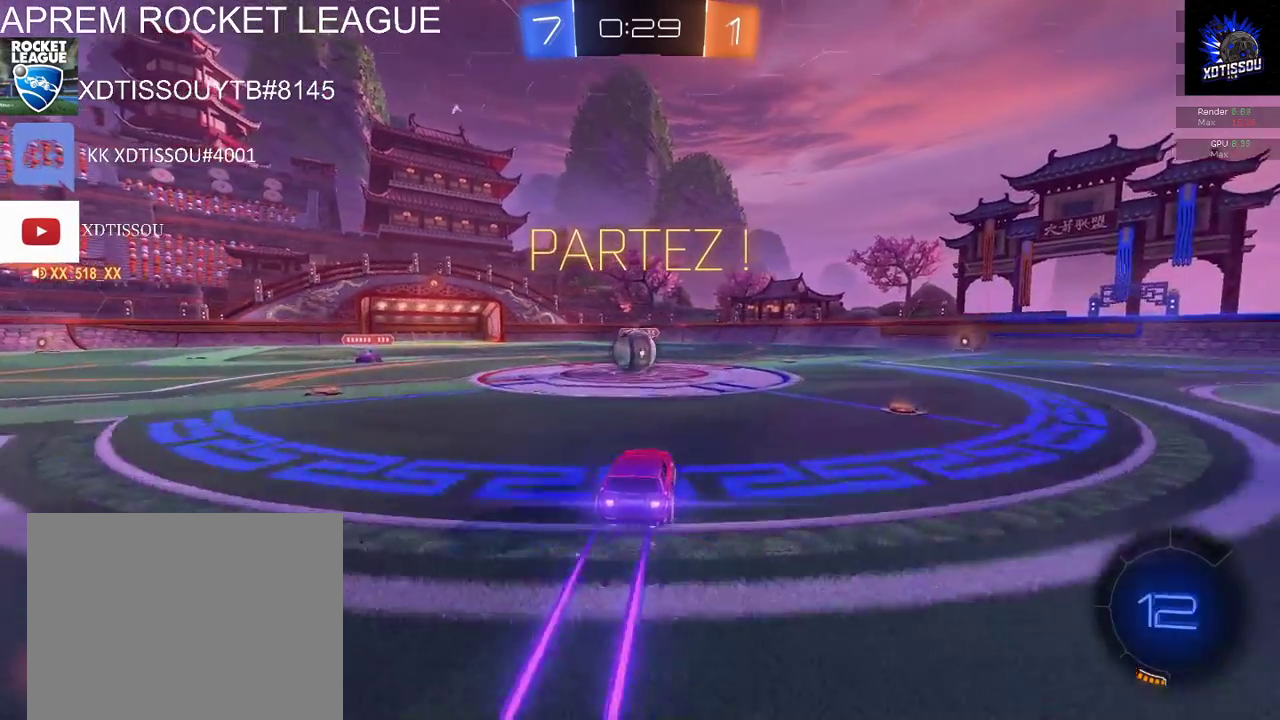
{"buttons": ["A"], "left_stick": "up-left", "right_stick": "center", "events": [[140, "B", "up"], [140, "left_stick", "up"], [300, "left_stick", "up-left"], [320, "A", "down"], [420, "A", "up"], [420, "R2", "up"], [480, "A", "down"]]}
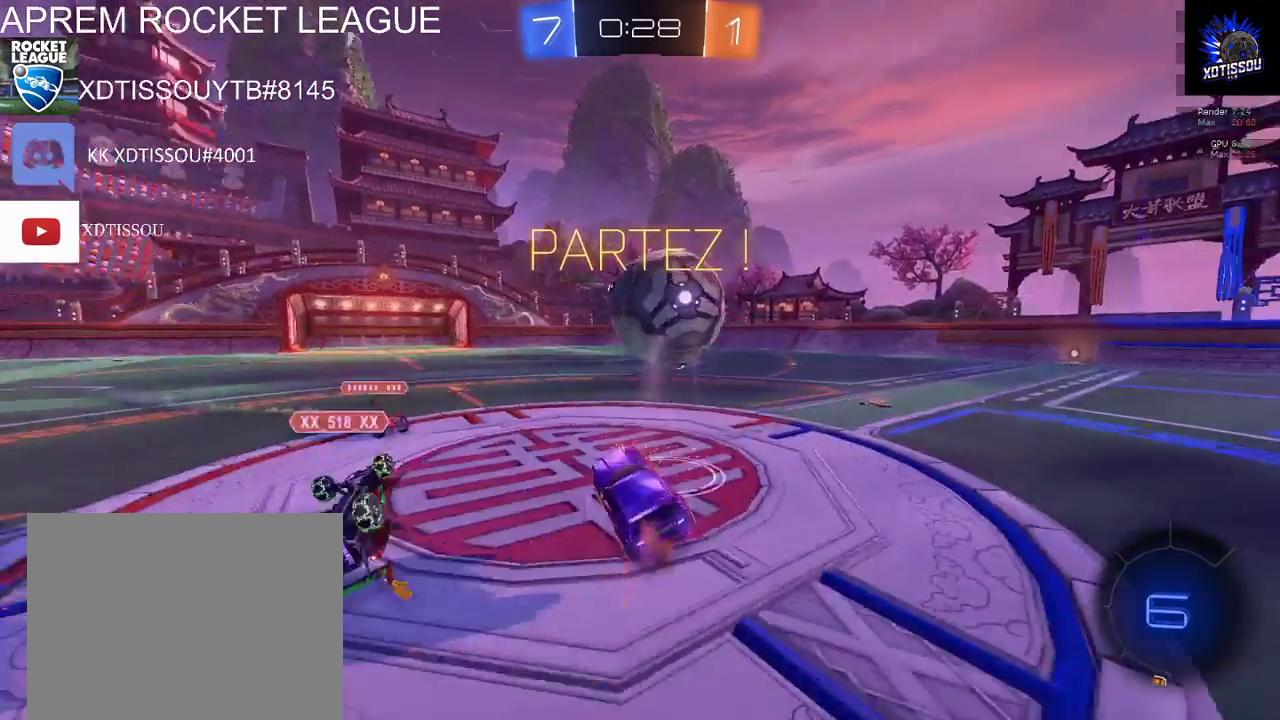
{"buttons": [], "left_stick": "up-right", "right_stick": "center", "events": [[20, "left_stick", "up"], [80, "A", "up"], [400, "left_stick", "up-right"]]}
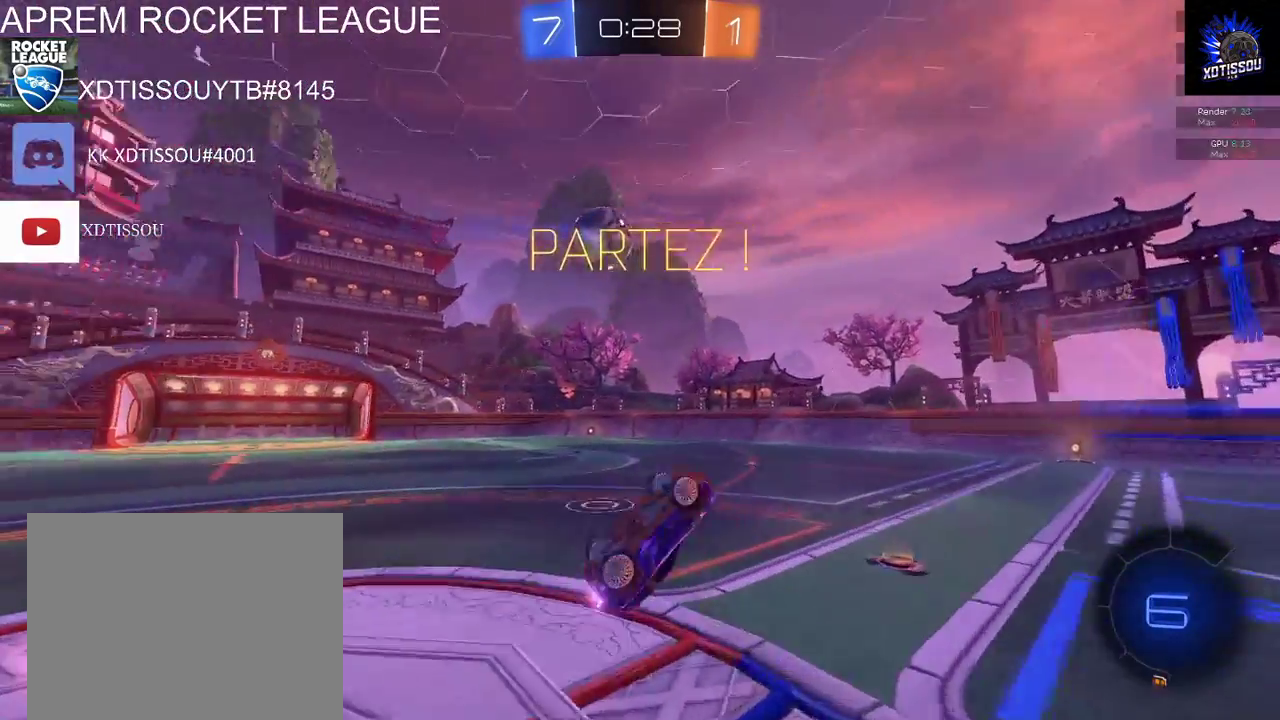
{"buttons": ["R2"], "left_stick": "up-right", "right_stick": "center", "events": [[20, "R2", "down"]]}
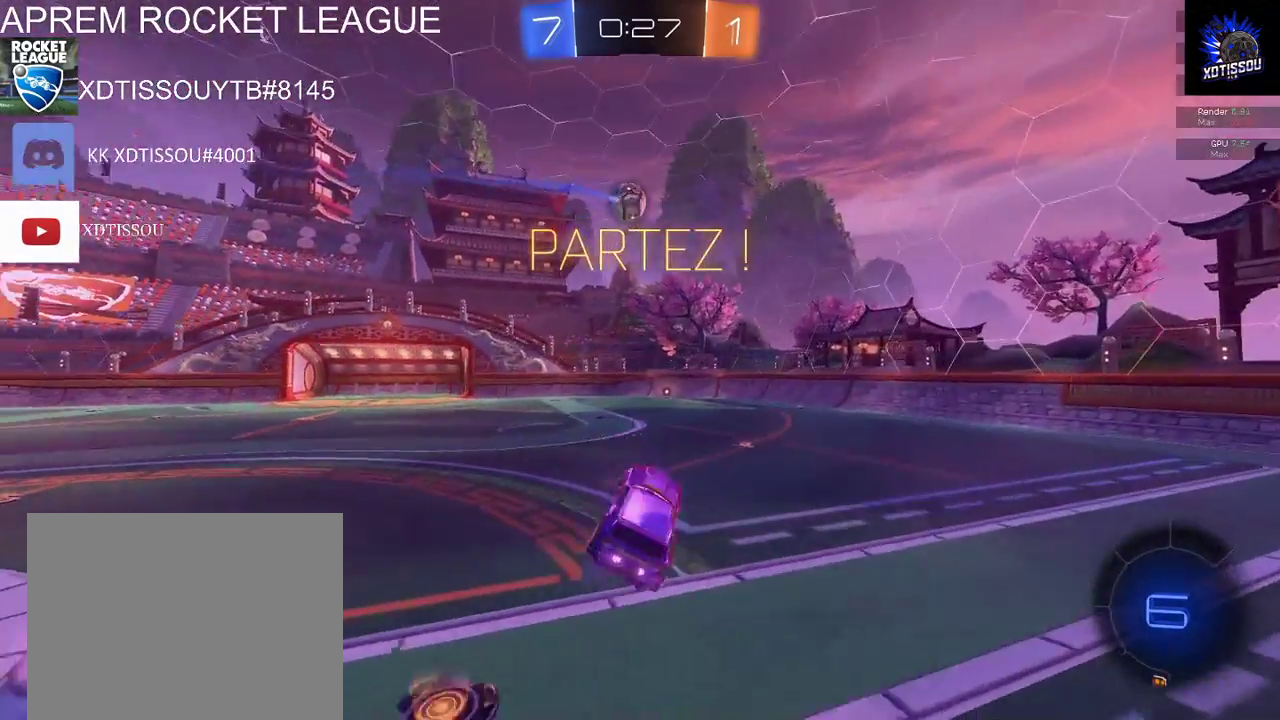
{"buttons": ["R2"], "left_stick": "down-left", "right_stick": "center", "events": [[180, "left_stick", "center"], [400, "left_stick", "down-left"]]}
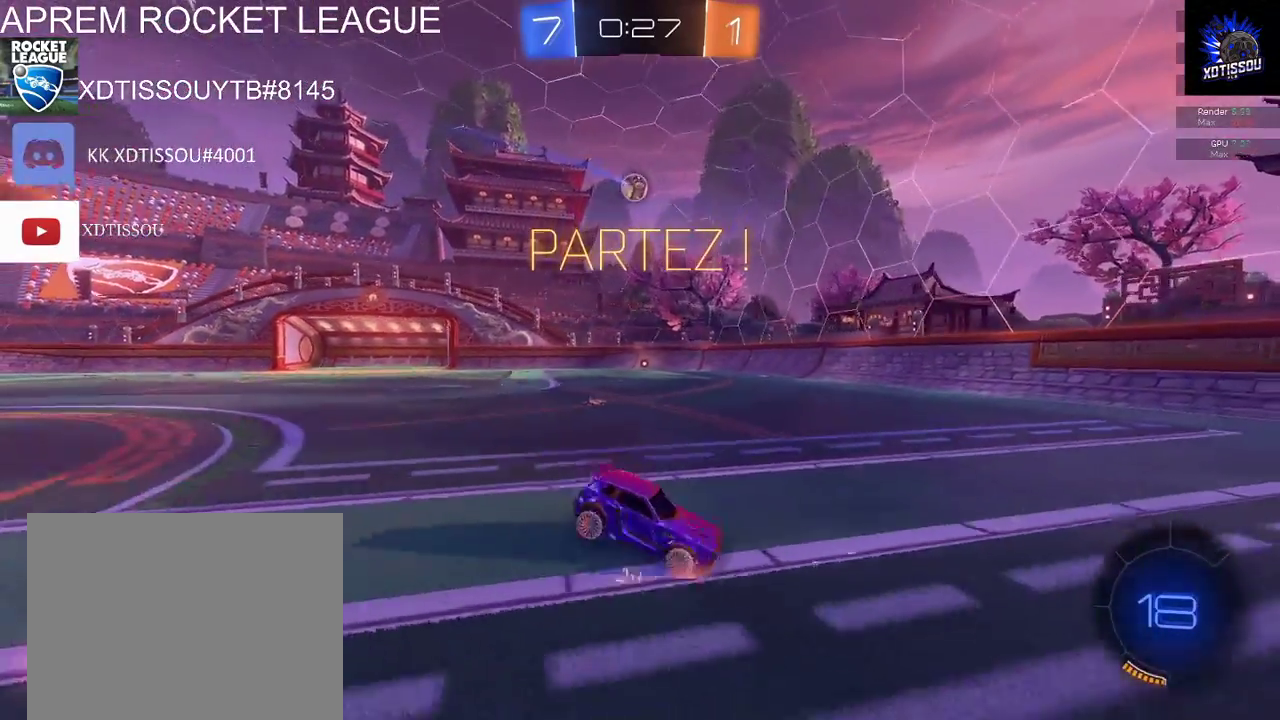
{"buttons": ["B", "R2"], "left_stick": "left", "right_stick": "center", "events": [[260, "B", "down"], [500, "left_stick", "left"]]}
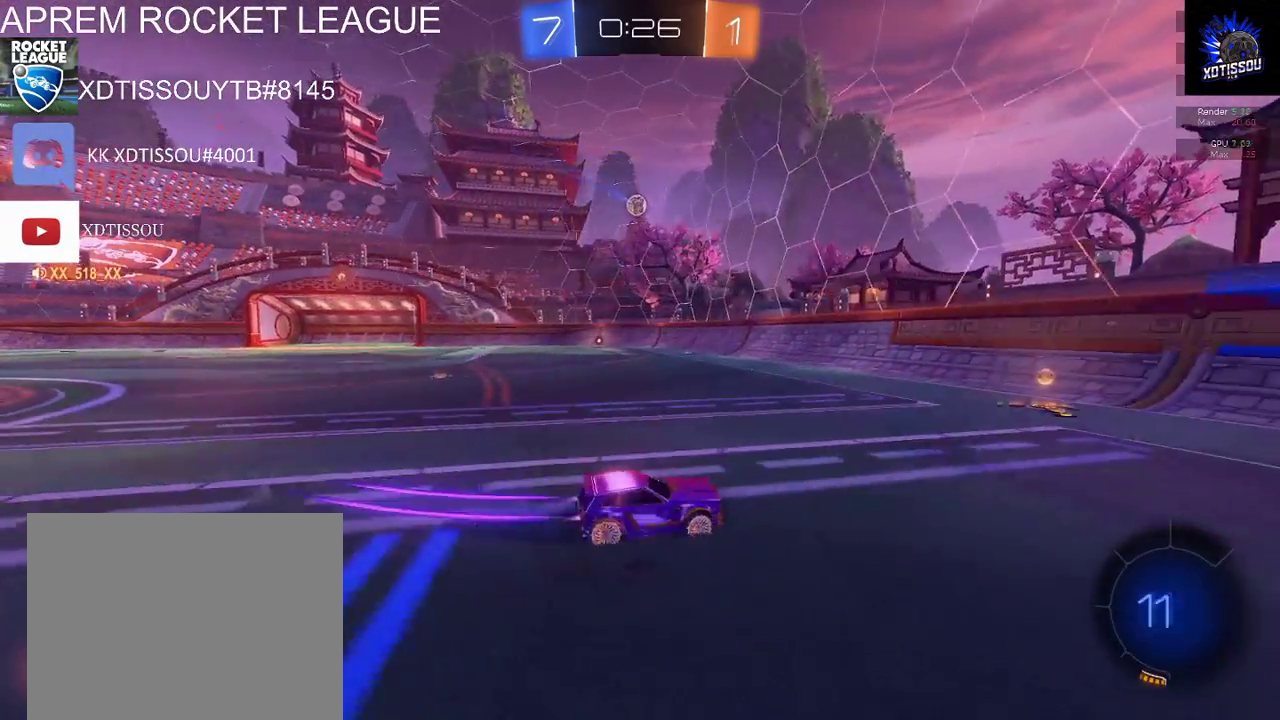
{"buttons": [], "left_stick": "right", "right_stick": "center", "events": [[260, "B", "up"], [300, "left_stick", "center"], [360, "left_stick", "right"], [400, "R2", "up"]]}
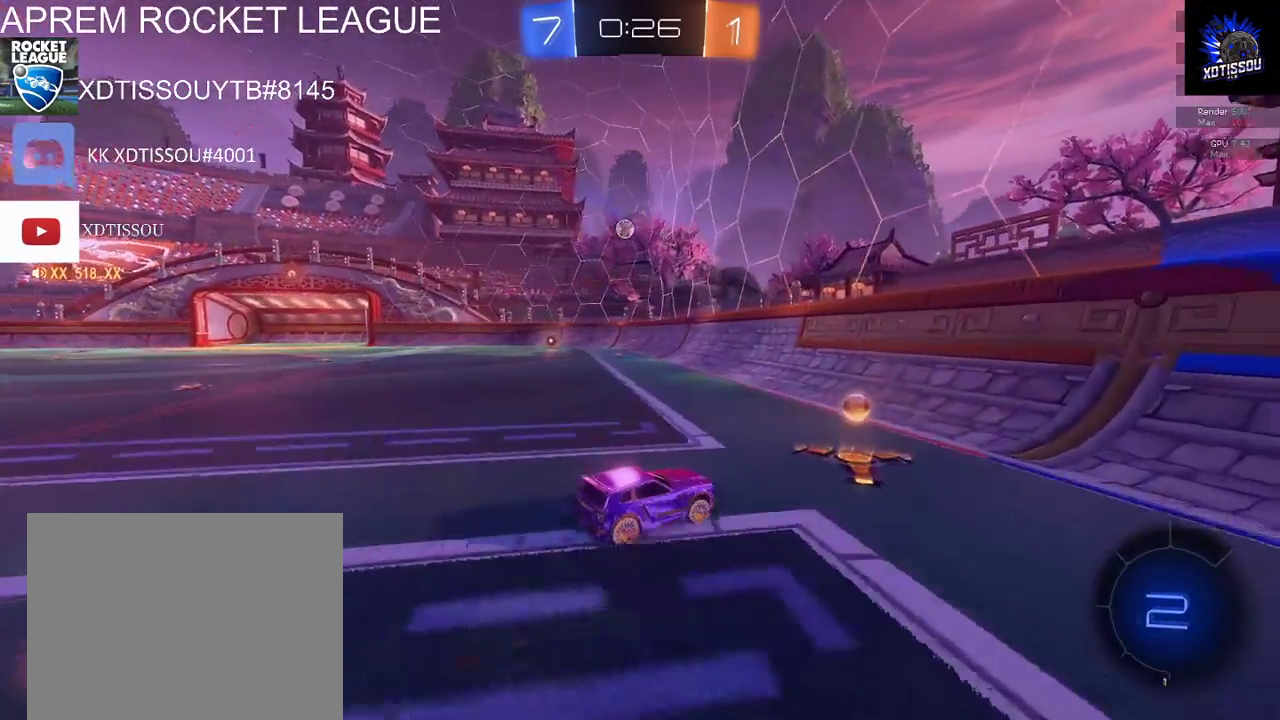
{"buttons": ["R2"], "left_stick": "left", "right_stick": "center", "events": [[100, "left_stick", "left"], [180, "R2", "down"]]}
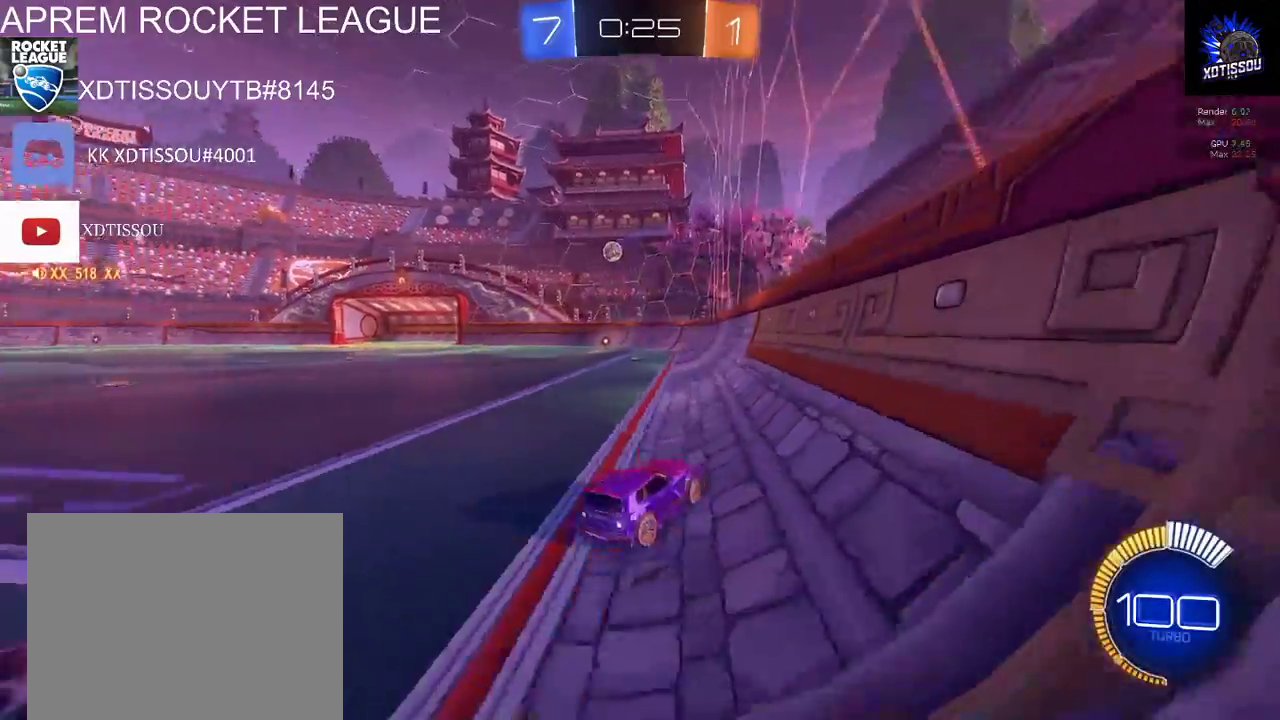
{"buttons": ["R2"], "left_stick": "up-left", "right_stick": "center", "events": [[360, "left_stick", "up-left"]]}
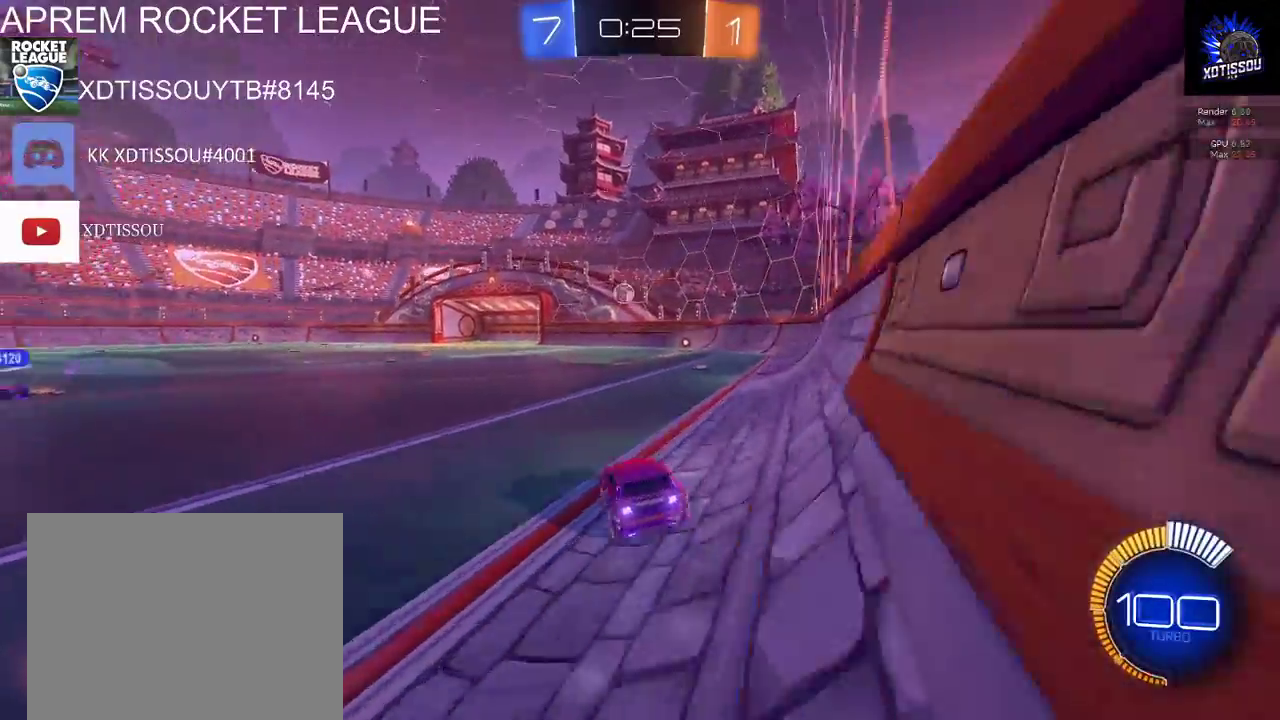
{"buttons": ["B", "R2"], "left_stick": "left", "right_stick": "center", "events": [[120, "left_stick", "center"], [420, "B", "down"], [500, "left_stick", "left"]]}
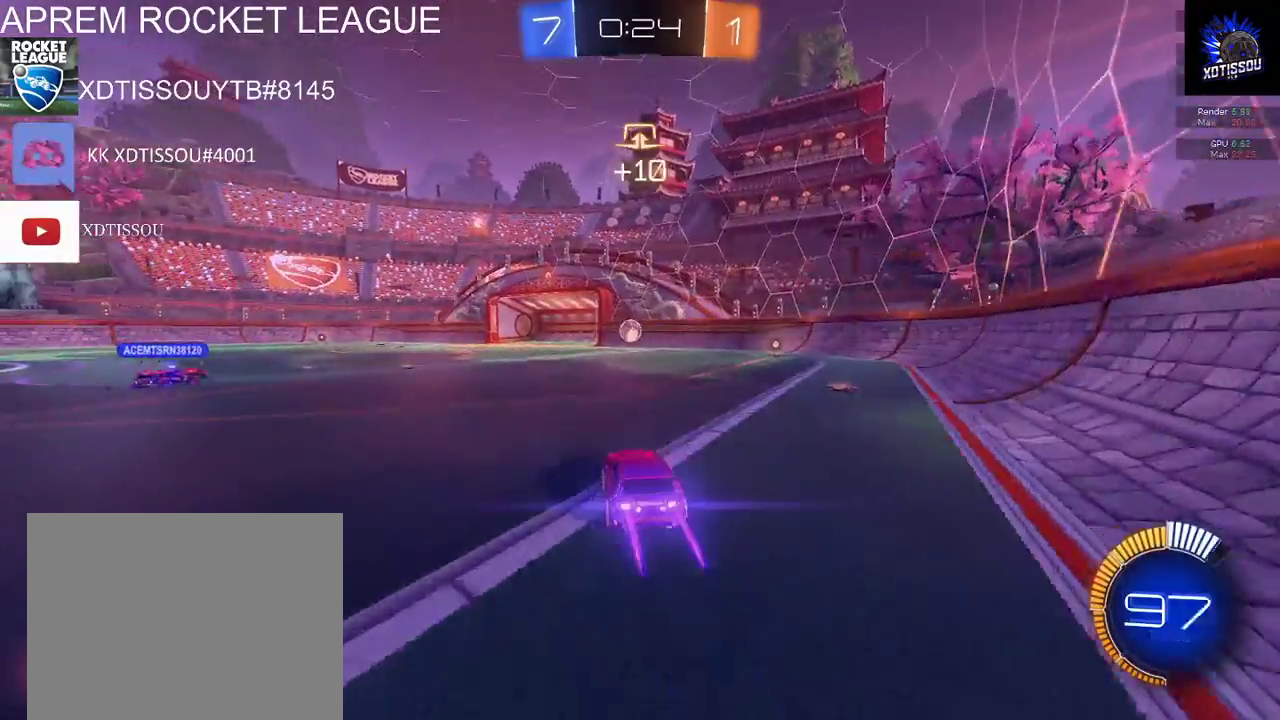
{"buttons": ["B", "R2"], "left_stick": "center", "right_stick": "center", "events": [[140, "left_stick", "center"], [340, "left_stick", "left"], [480, "left_stick", "center"]]}
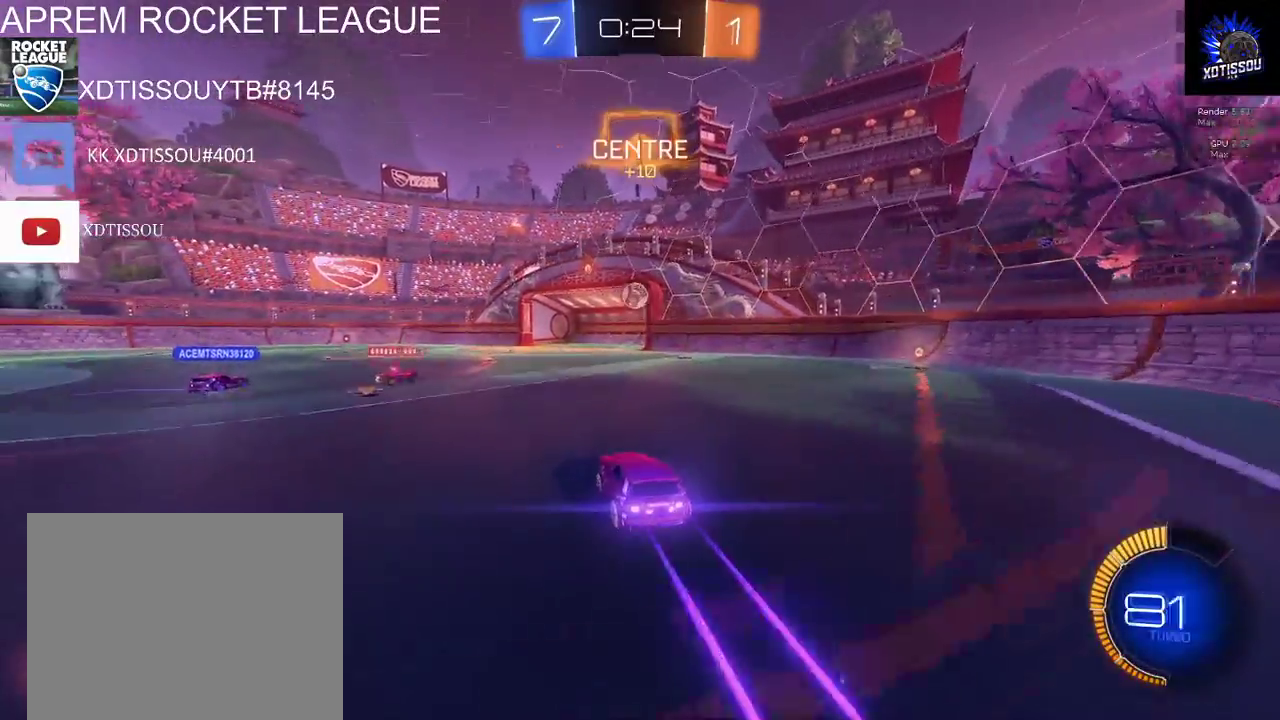
{"buttons": ["R2"], "left_stick": "down", "right_stick": "center", "events": [[260, "B", "up"], [380, "A", "down"], [420, "left_stick", "down"], [480, "A", "up"]]}
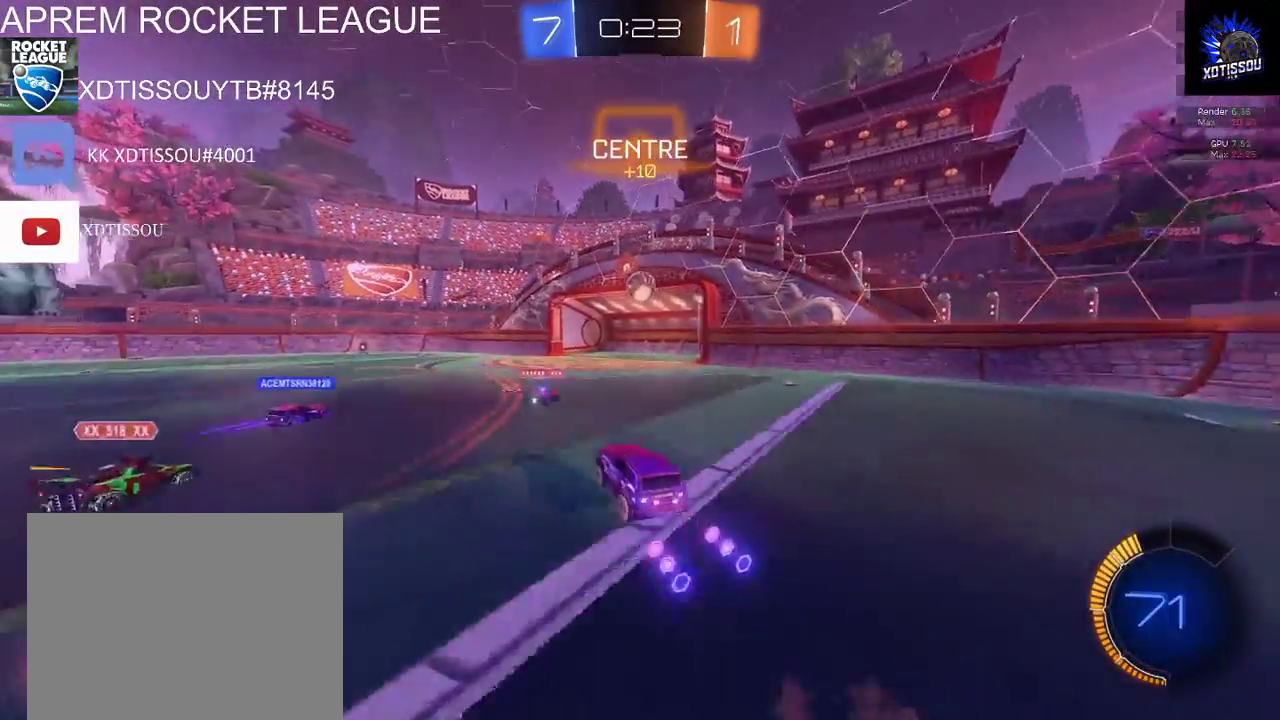
{"buttons": ["B", "R2"], "left_stick": "center", "right_stick": "center", "events": [[80, "B", "down"], [120, "left_stick", "center"], [280, "left_stick", "up-right"], [400, "left_stick", "center"]]}
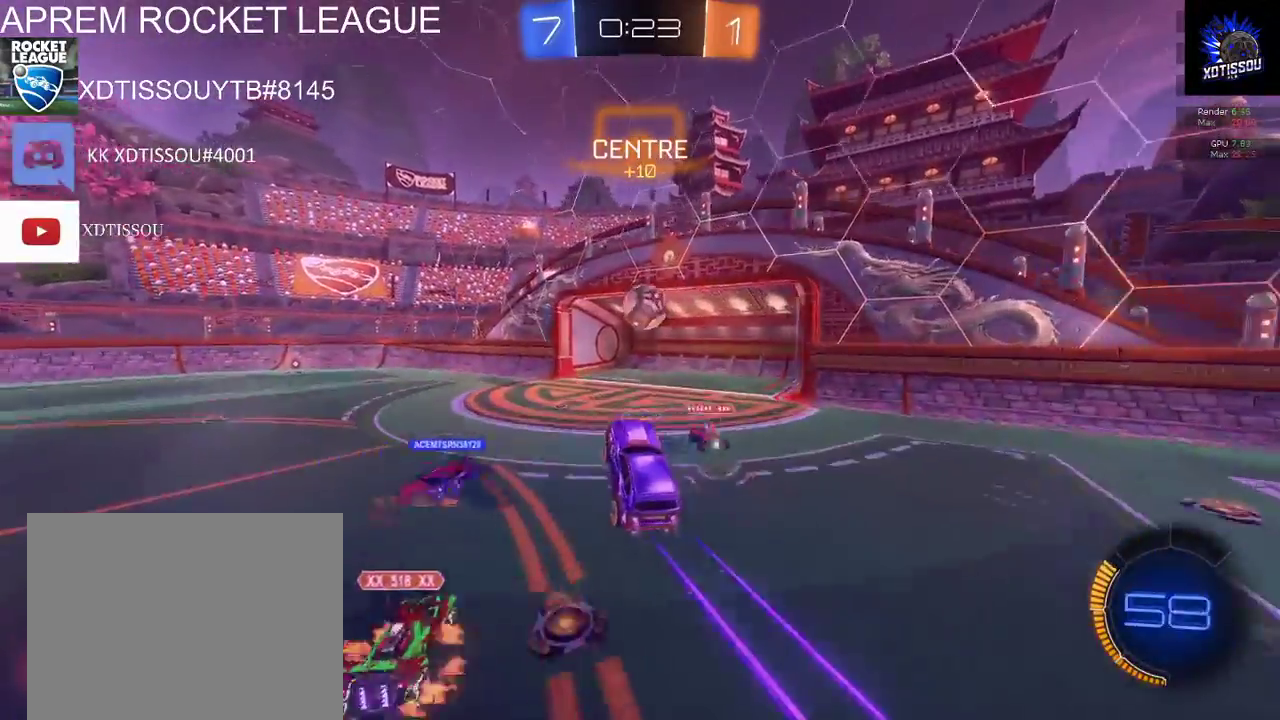
{"buttons": [], "left_stick": "up-right", "right_stick": "center", "events": [[40, "left_stick", "up-right"], [140, "B", "up"], [220, "A", "down"], [300, "R2", "up"], [360, "A", "up"]]}